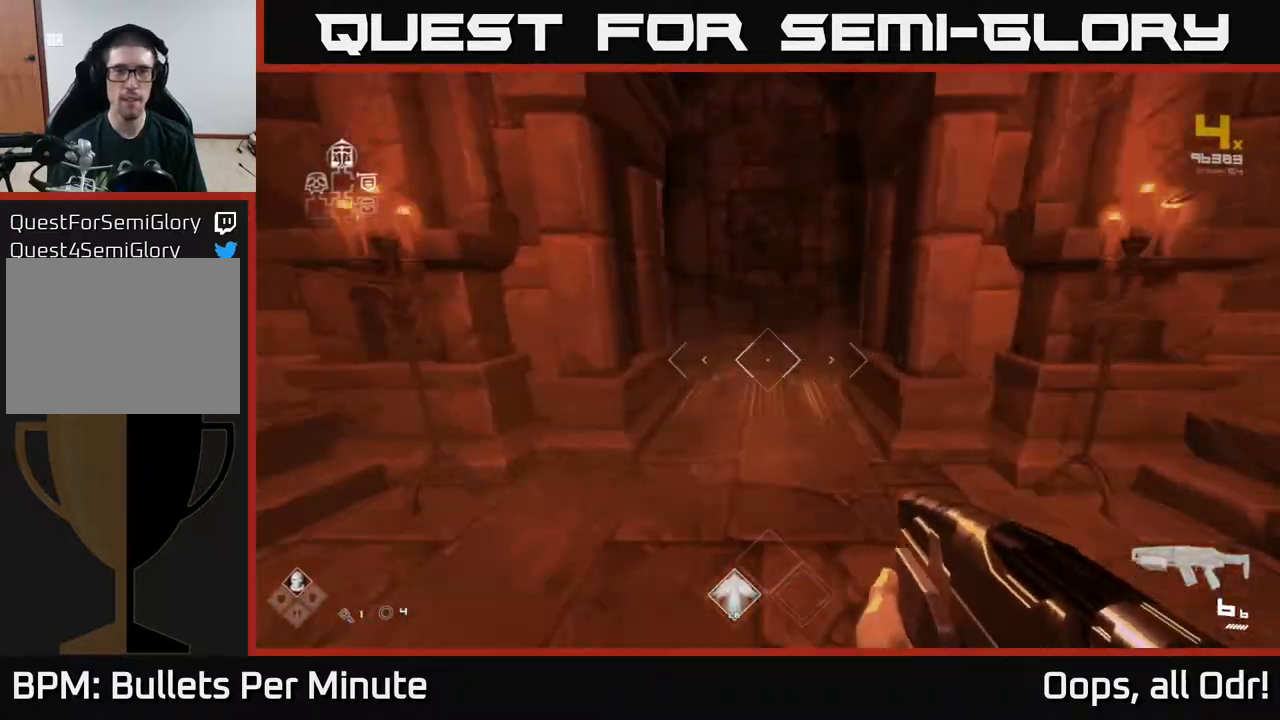
Gameplay with a controller (Xbox layout); each line is a JSON object with the inputs held at the frame after it. "events" lists button and stick changes between this image and that frame as [ms after this image, input, new state], when the widget could be followed in between.
{"buttons": [], "left_stick": "center", "right_stick": "center", "events": [[367, "right_stick", "down"], [433, "right_stick", "center"], [450, "L1", "up"], [467, "left_stick", "center"]]}
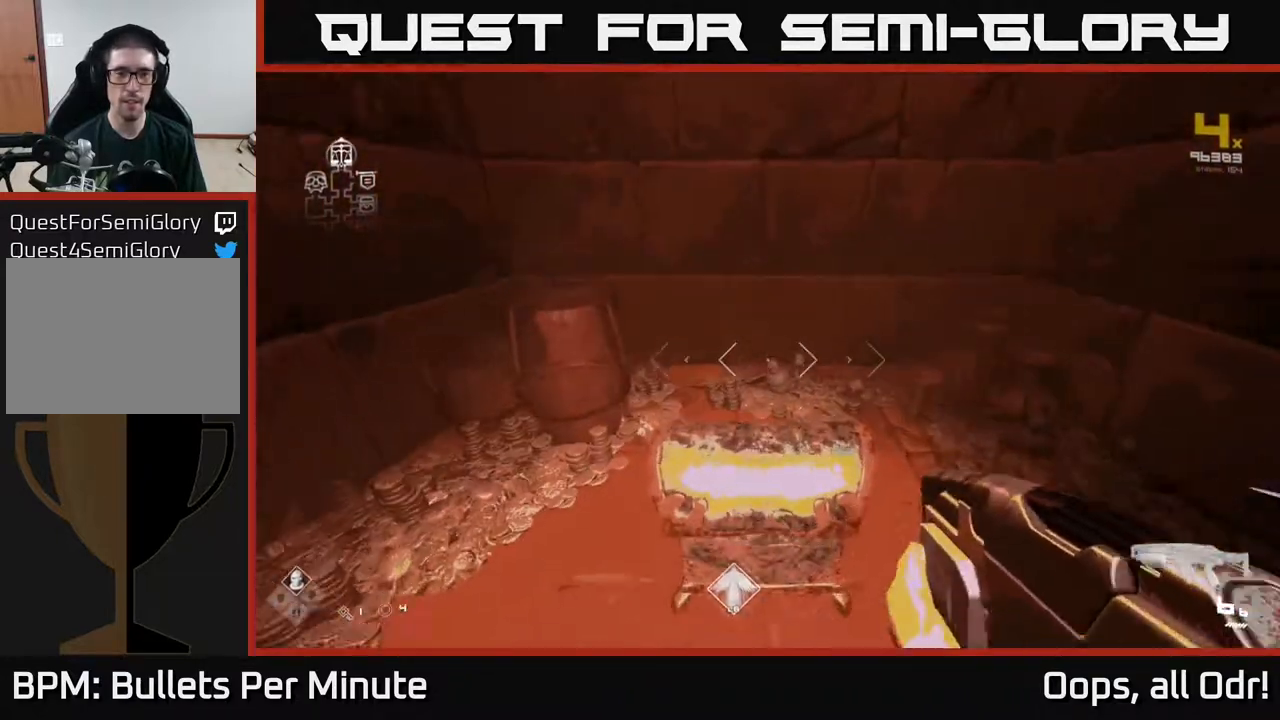
{"buttons": [], "left_stick": "center", "right_stick": "center", "events": [[17, "X", "down"], [100, "X", "up"]]}
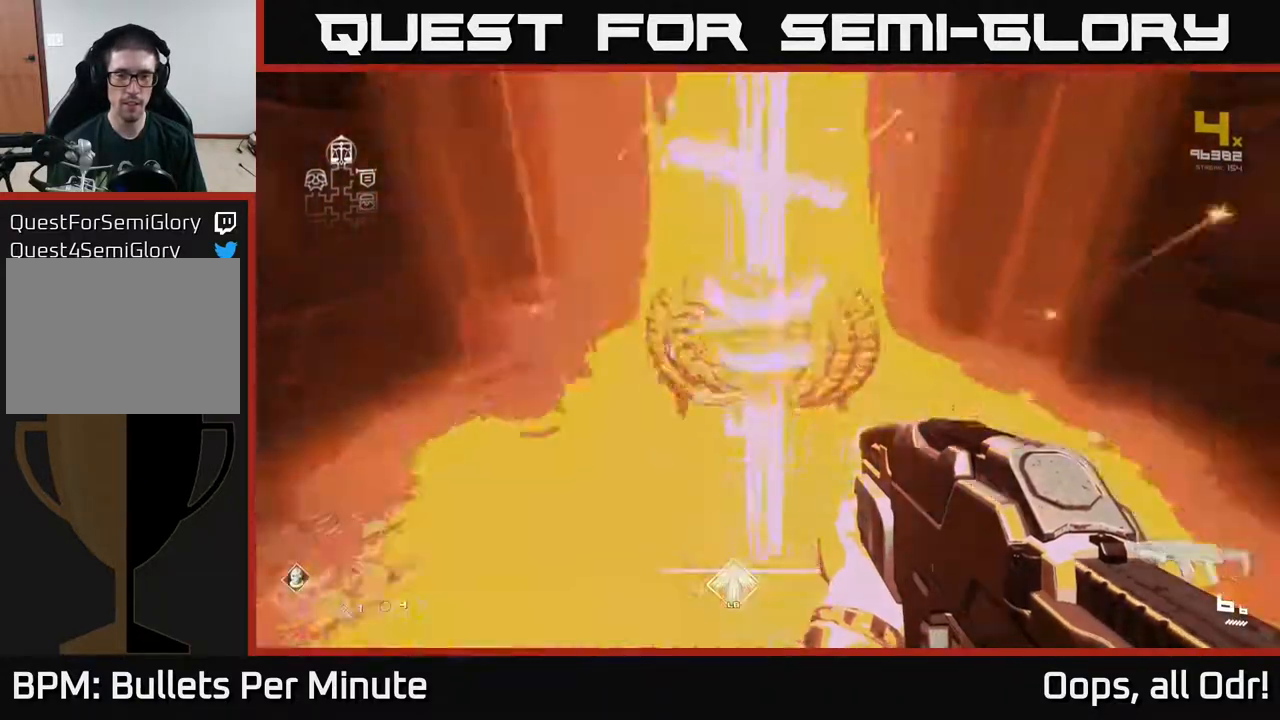
{"buttons": [], "left_stick": "down", "right_stick": "center", "events": [[167, "left_stick", "up"], [450, "left_stick", "down"]]}
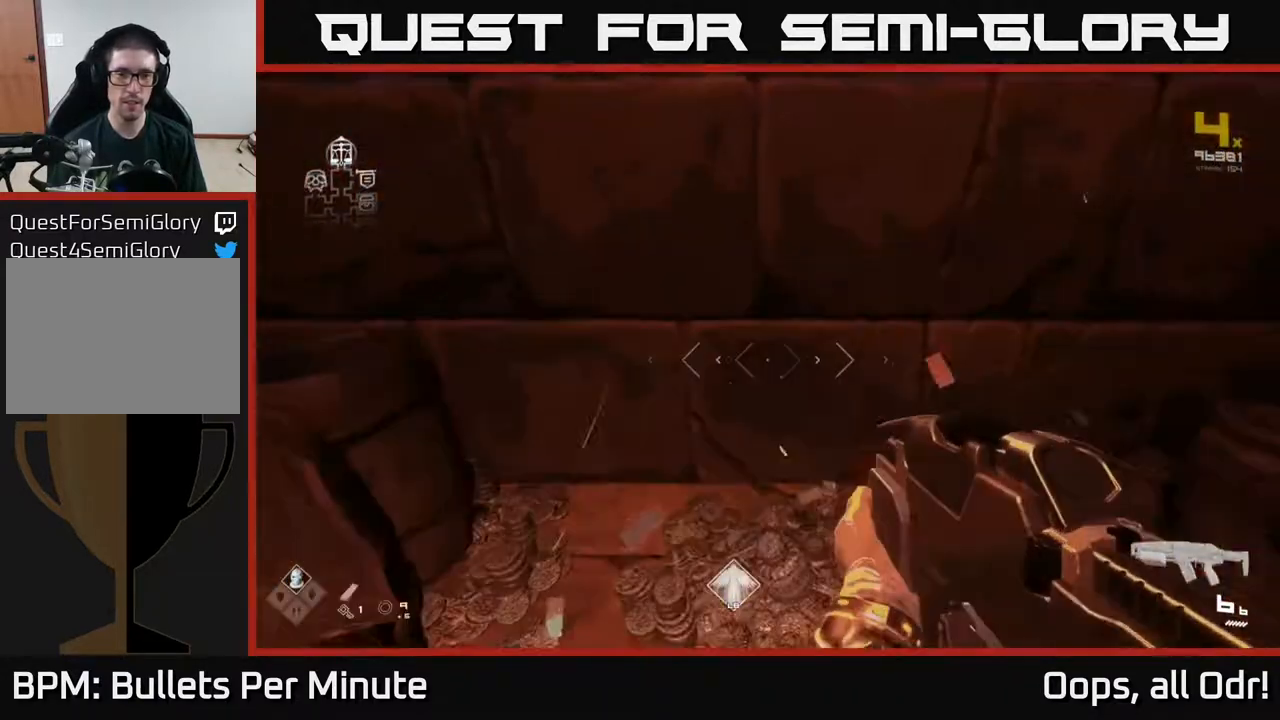
{"buttons": [], "left_stick": "down-right", "right_stick": "right", "events": [[217, "right_stick", "right"], [350, "left_stick", "down-right"]]}
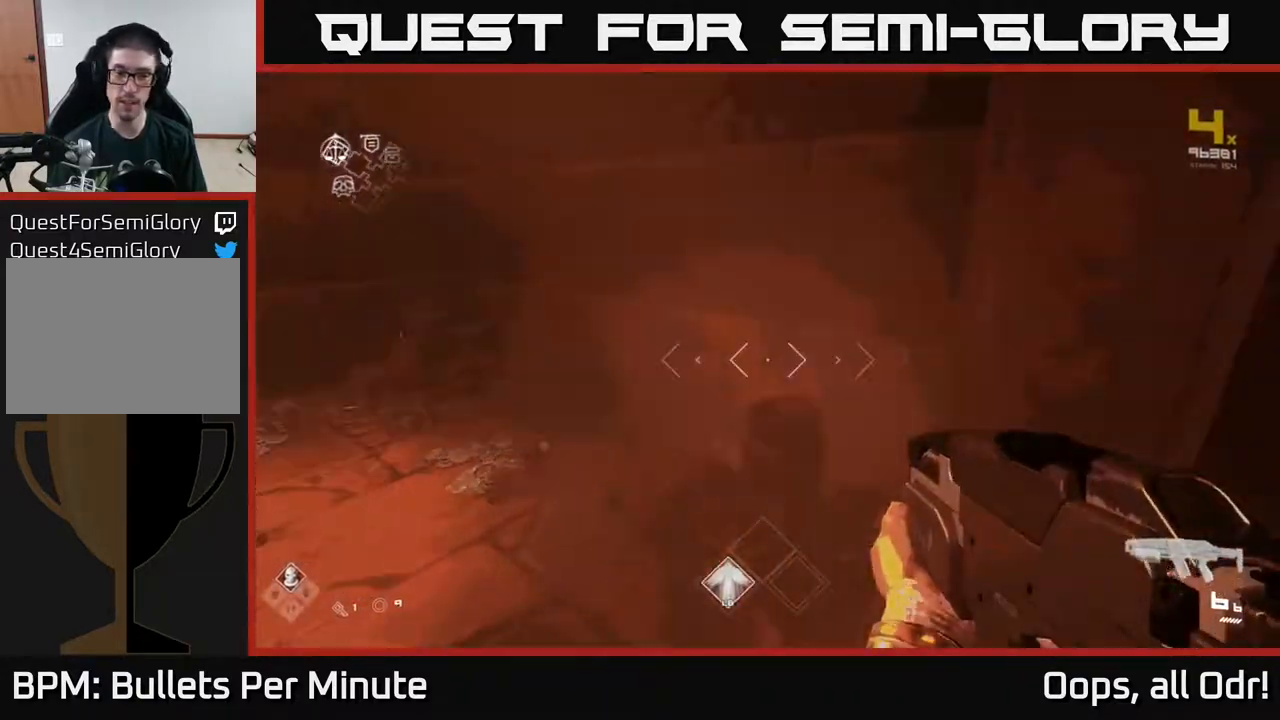
{"buttons": [], "left_stick": "up", "right_stick": "right", "events": [[100, "left_stick", "right"], [300, "left_stick", "up"]]}
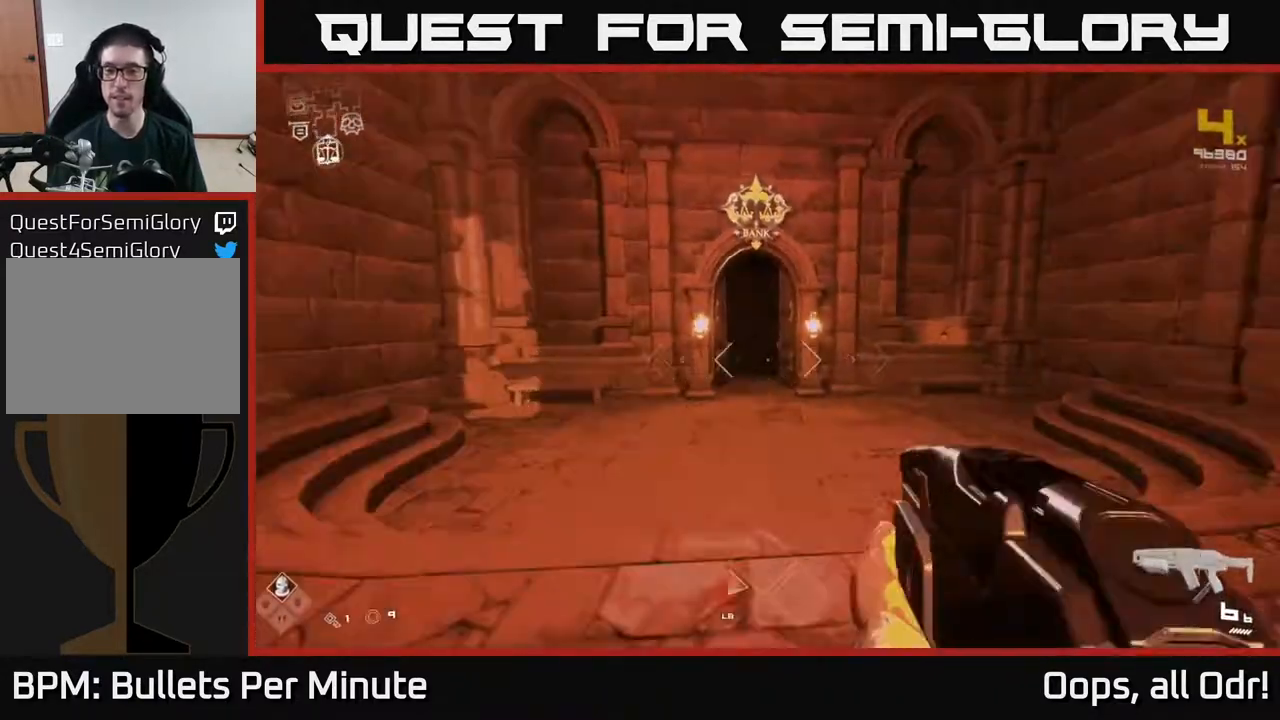
{"buttons": ["L1"], "left_stick": "up", "right_stick": "center", "events": [[17, "L1", "down"], [67, "right_stick", "center"]]}
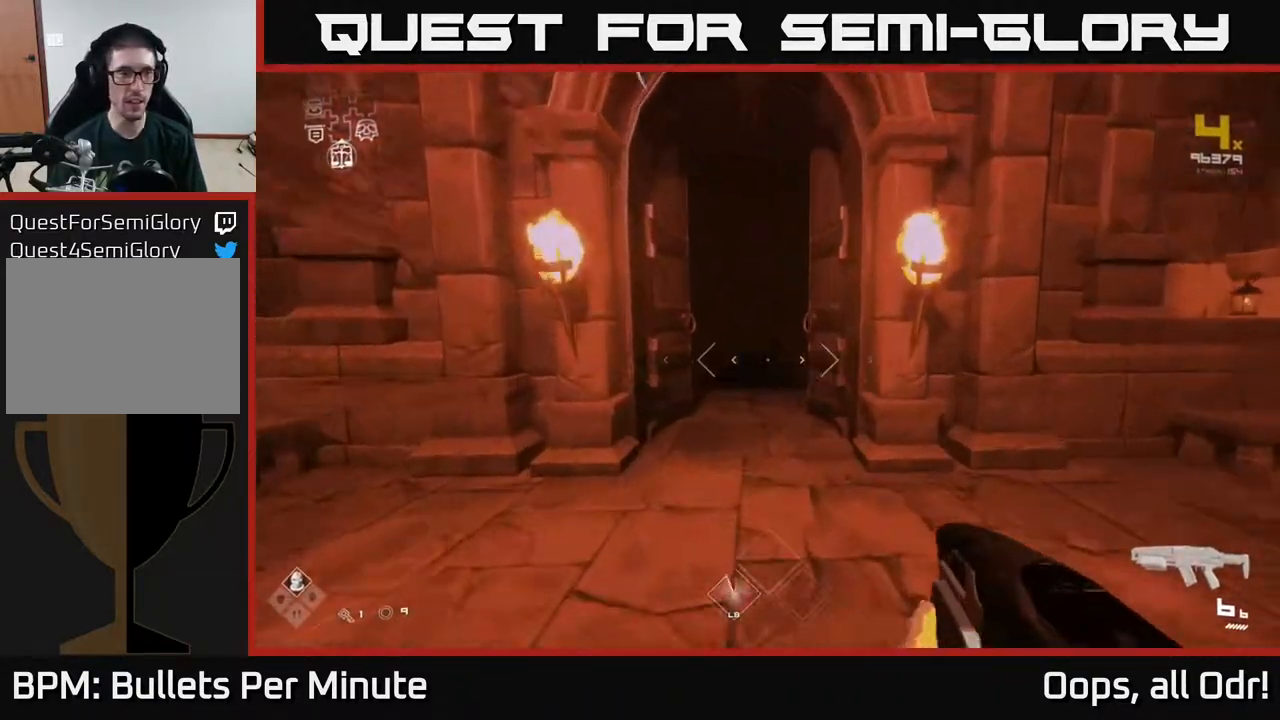
{"buttons": ["L1"], "left_stick": "up", "right_stick": "center", "events": []}
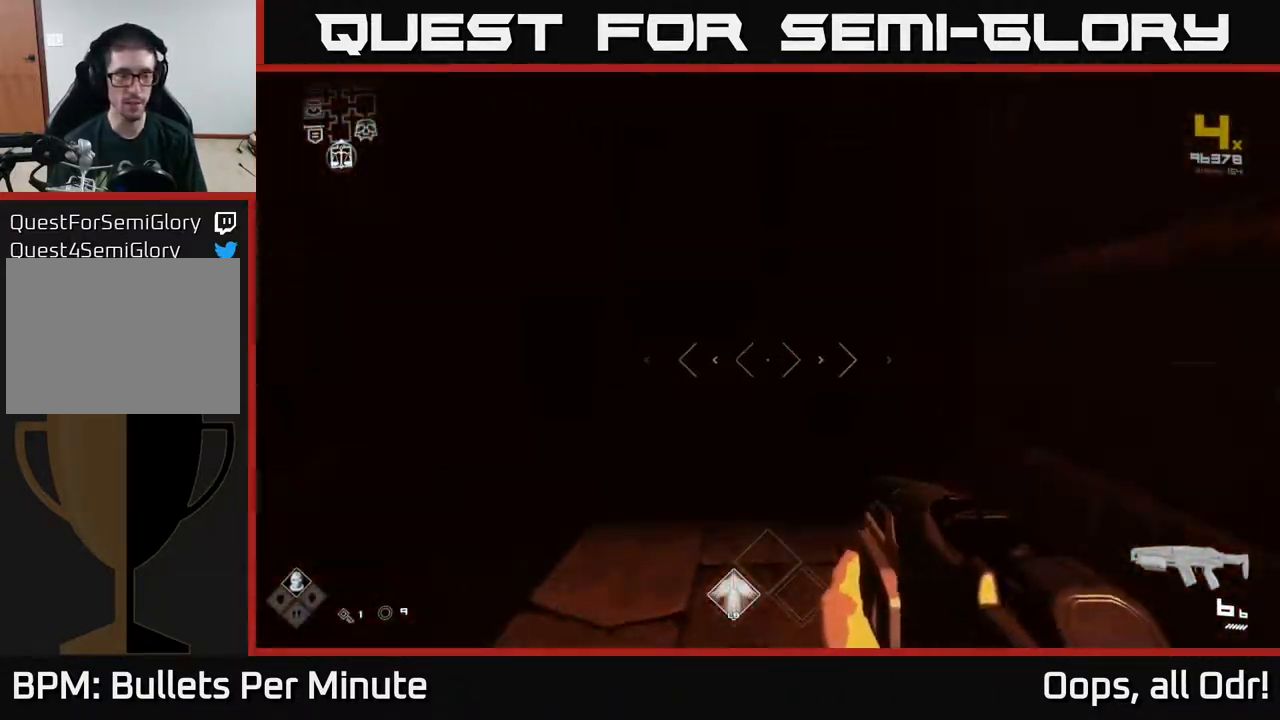
{"buttons": ["L1"], "left_stick": "up", "right_stick": "center", "events": []}
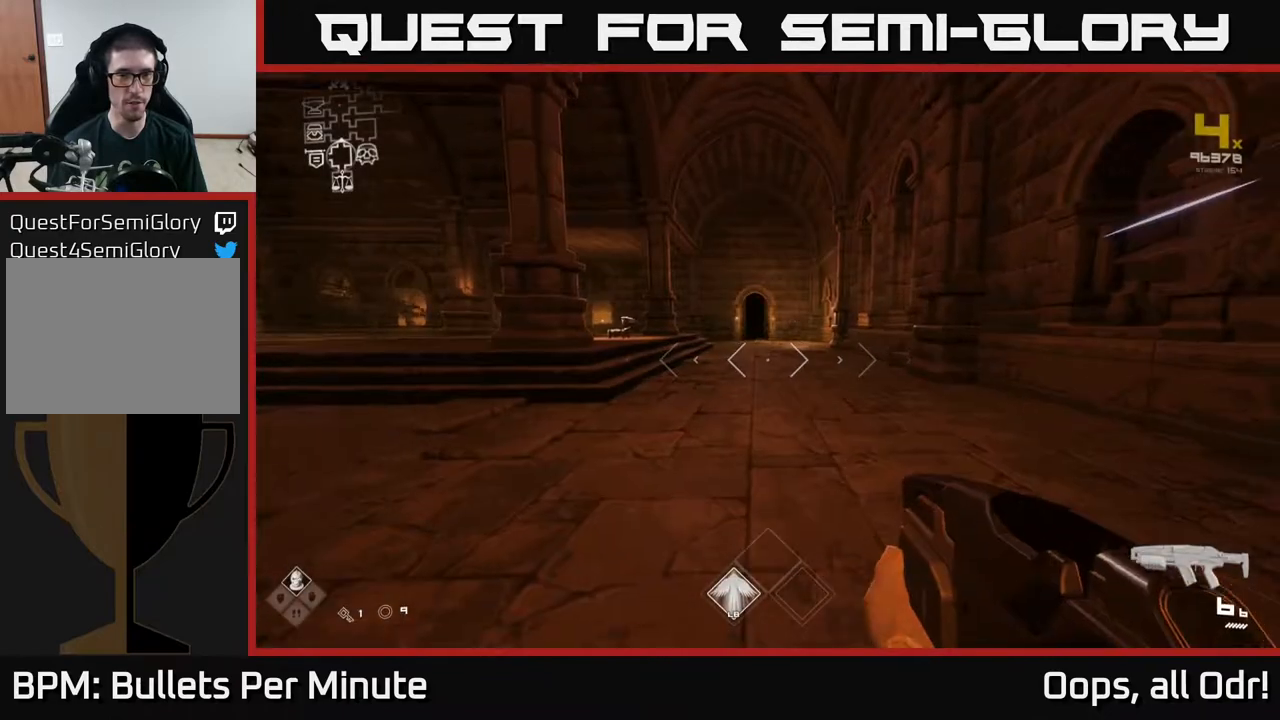
{"buttons": ["L1"], "left_stick": "up", "right_stick": "center", "events": [[167, "right_stick", "left"], [500, "right_stick", "center"]]}
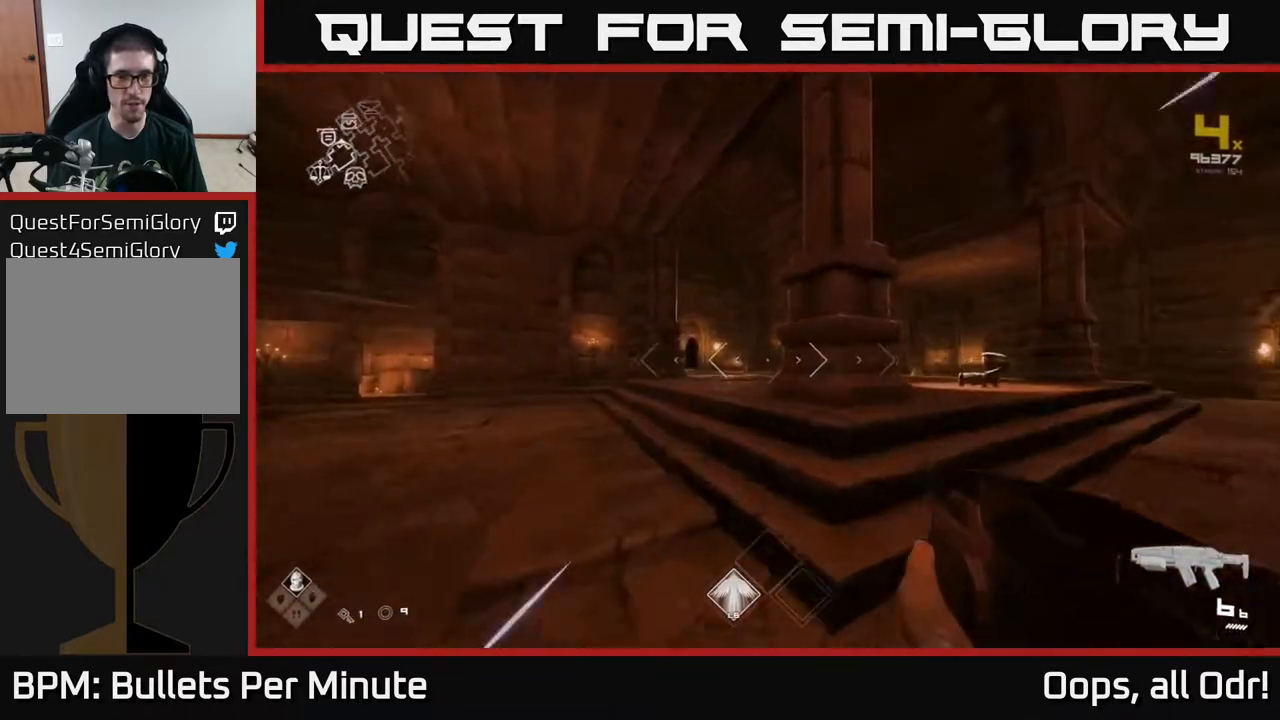
{"buttons": ["L1"], "left_stick": "up", "right_stick": "center", "events": []}
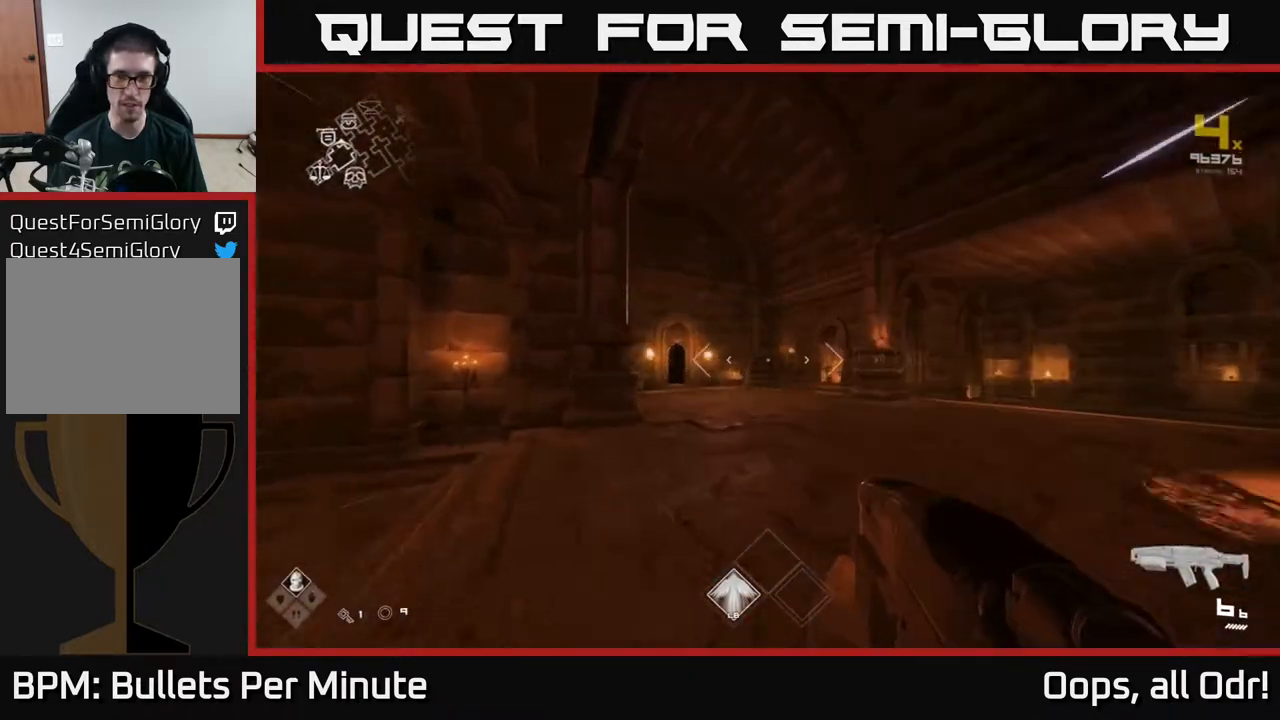
{"buttons": ["L1"], "left_stick": "up", "right_stick": "left", "events": [[133, "right_stick", "left"], [267, "right_stick", "center"], [483, "right_stick", "left"]]}
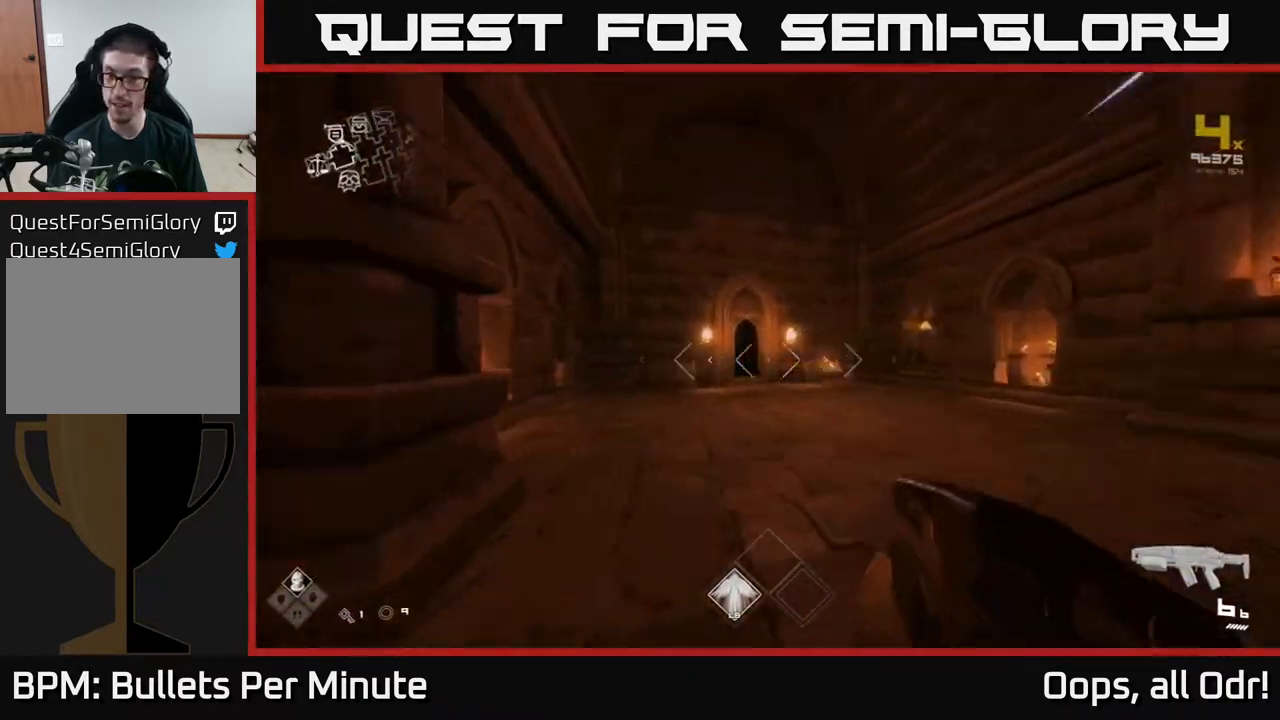
{"buttons": ["L1"], "left_stick": "up", "right_stick": "center", "events": [[150, "right_stick", "center"]]}
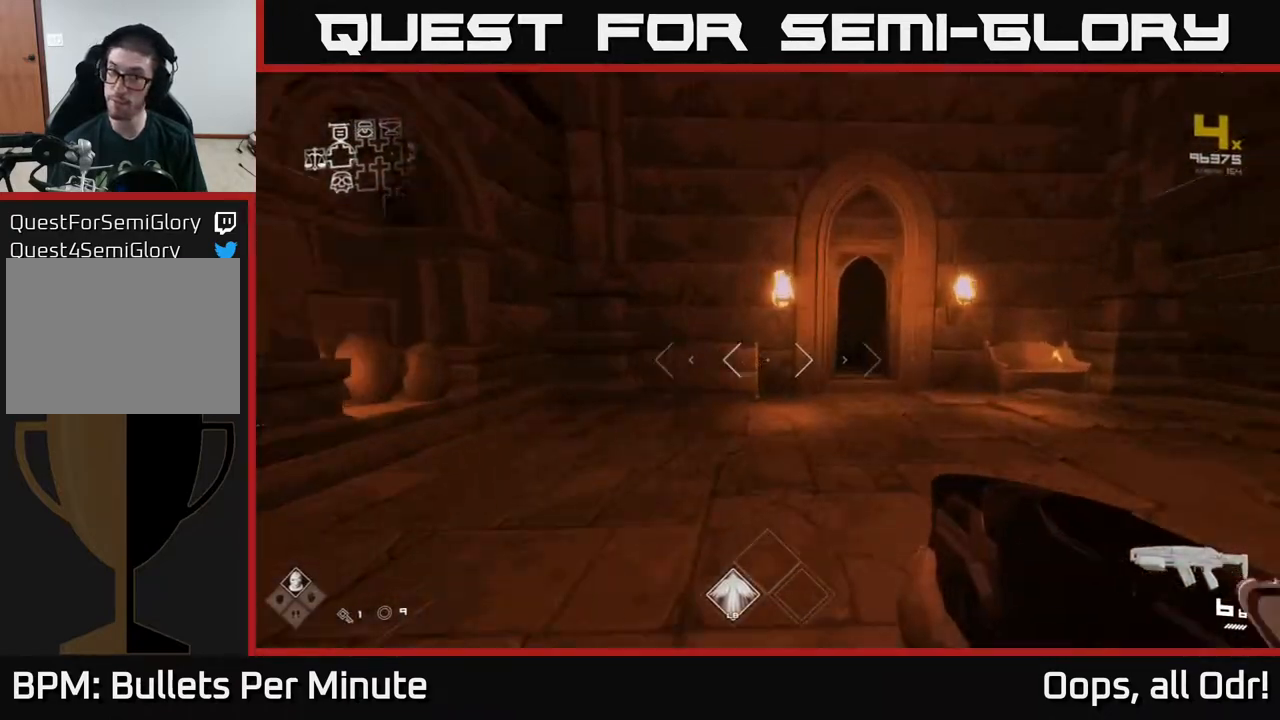
{"buttons": ["L1"], "left_stick": "up-right", "right_stick": "center", "events": [[383, "left_stick", "up-right"]]}
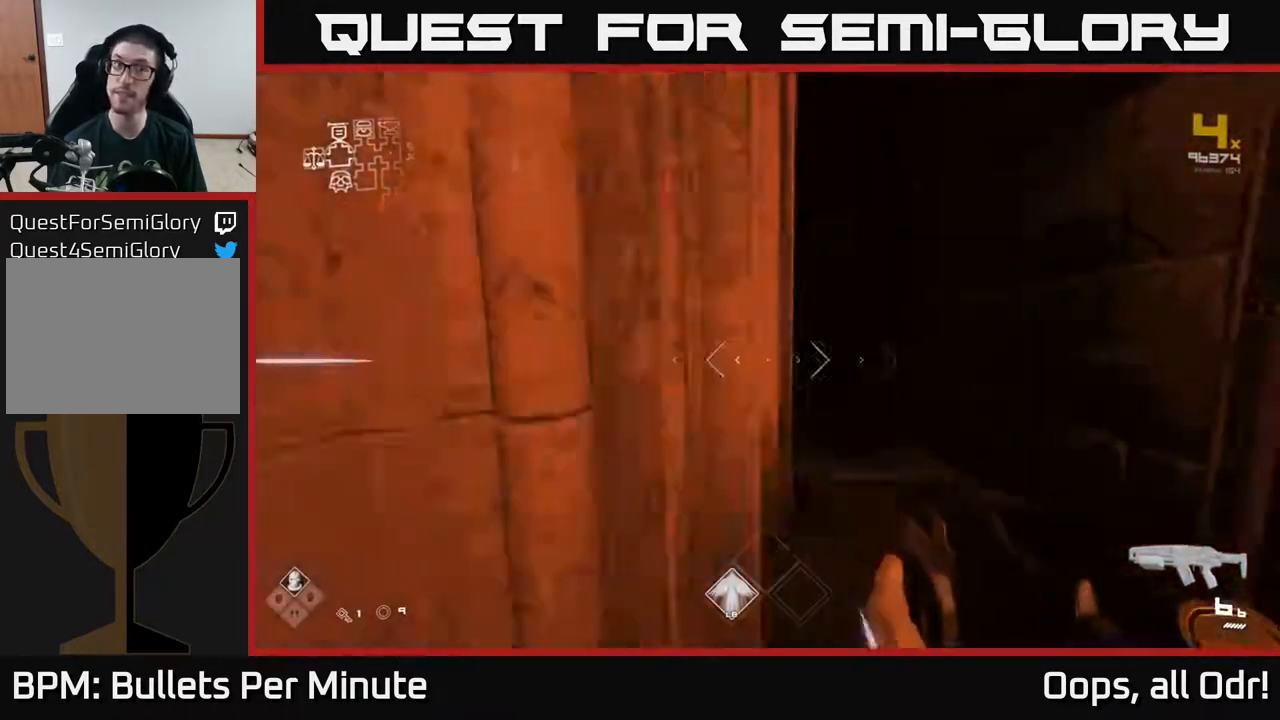
{"buttons": ["L1"], "left_stick": "up", "right_stick": "center", "events": [[17, "left_stick", "up"]]}
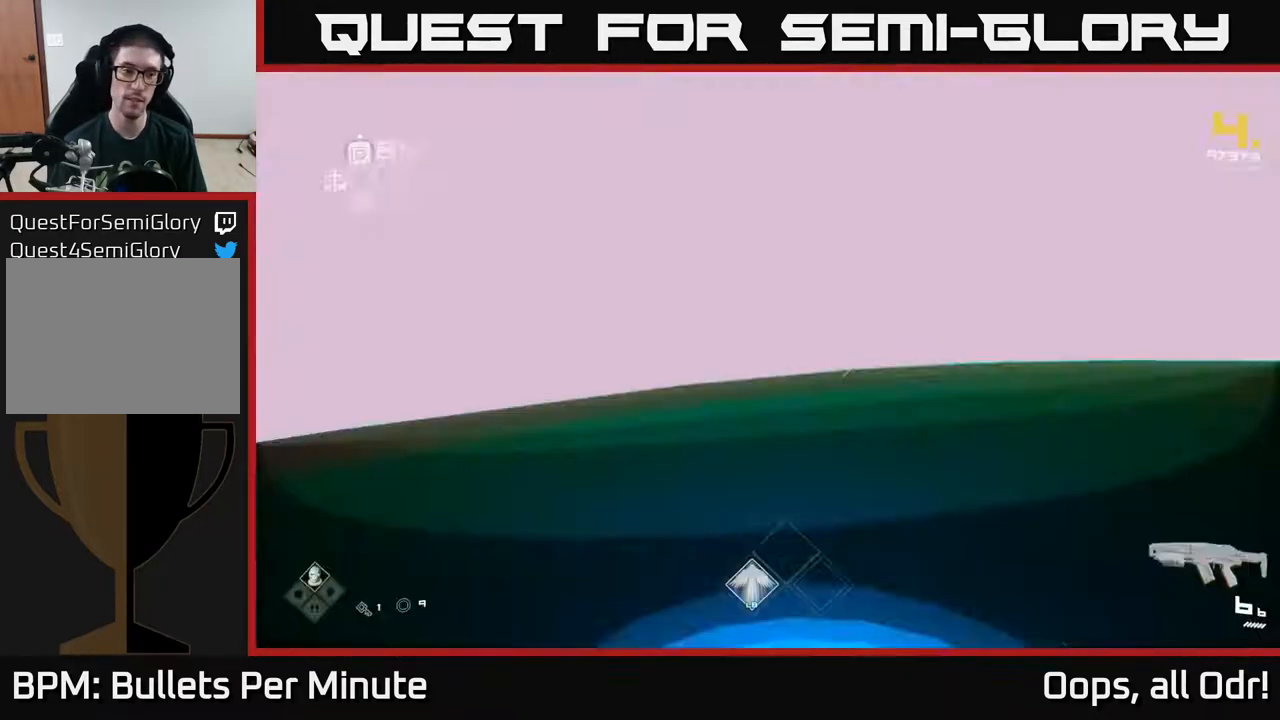
{"buttons": ["L1"], "left_stick": "up", "right_stick": "center", "events": []}
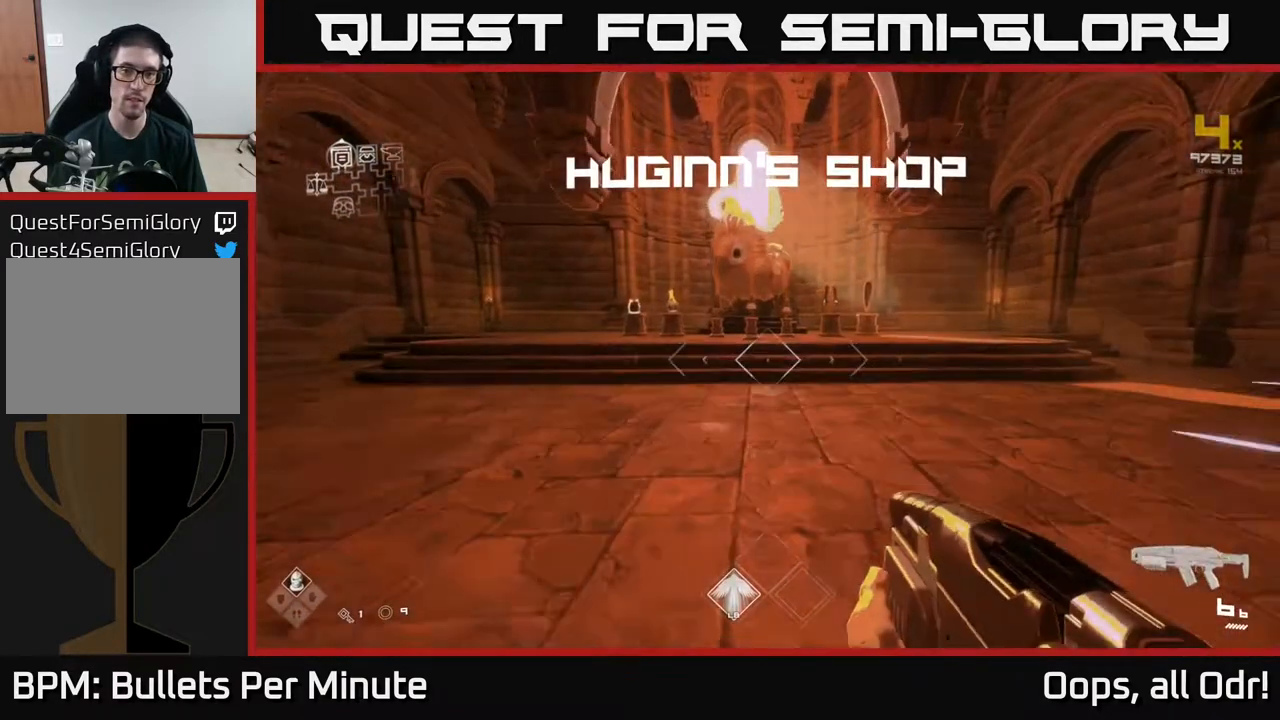
{"buttons": ["L1"], "left_stick": "up-right", "right_stick": "center", "events": [[167, "left_stick", "up-right"]]}
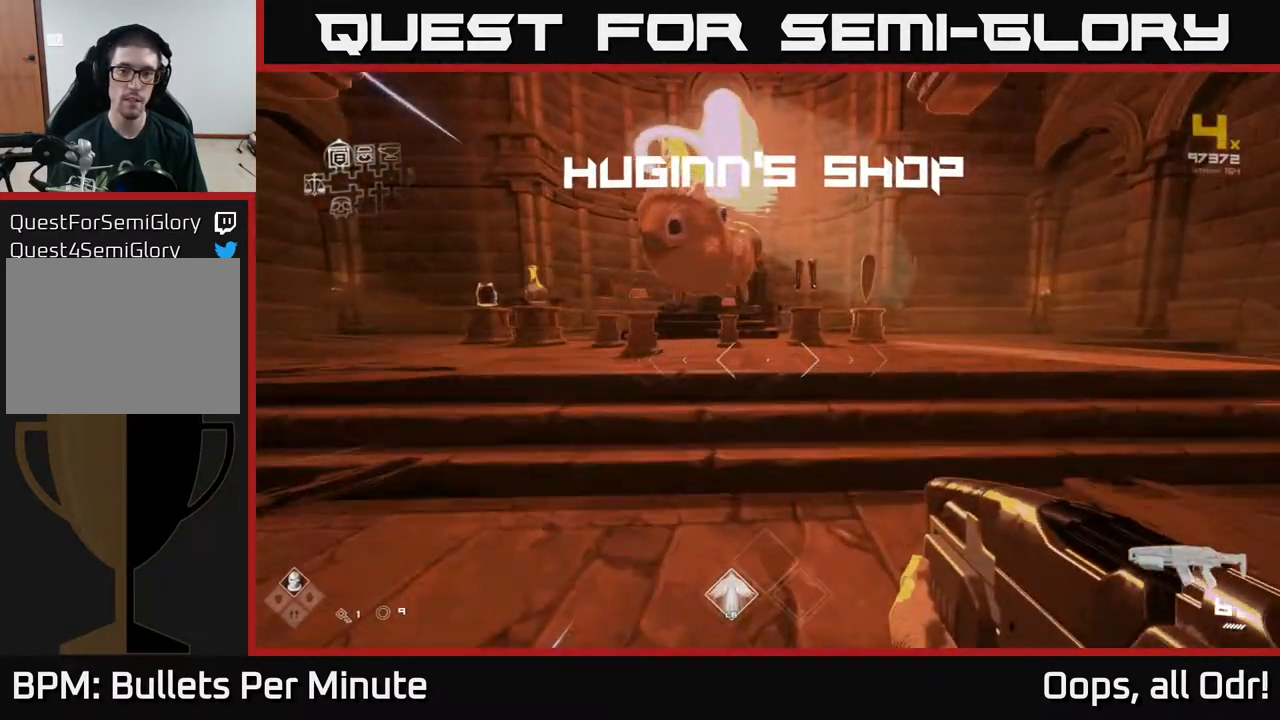
{"buttons": [], "left_stick": "up", "right_stick": "center", "events": [[83, "left_stick", "up"], [233, "L1", "up"]]}
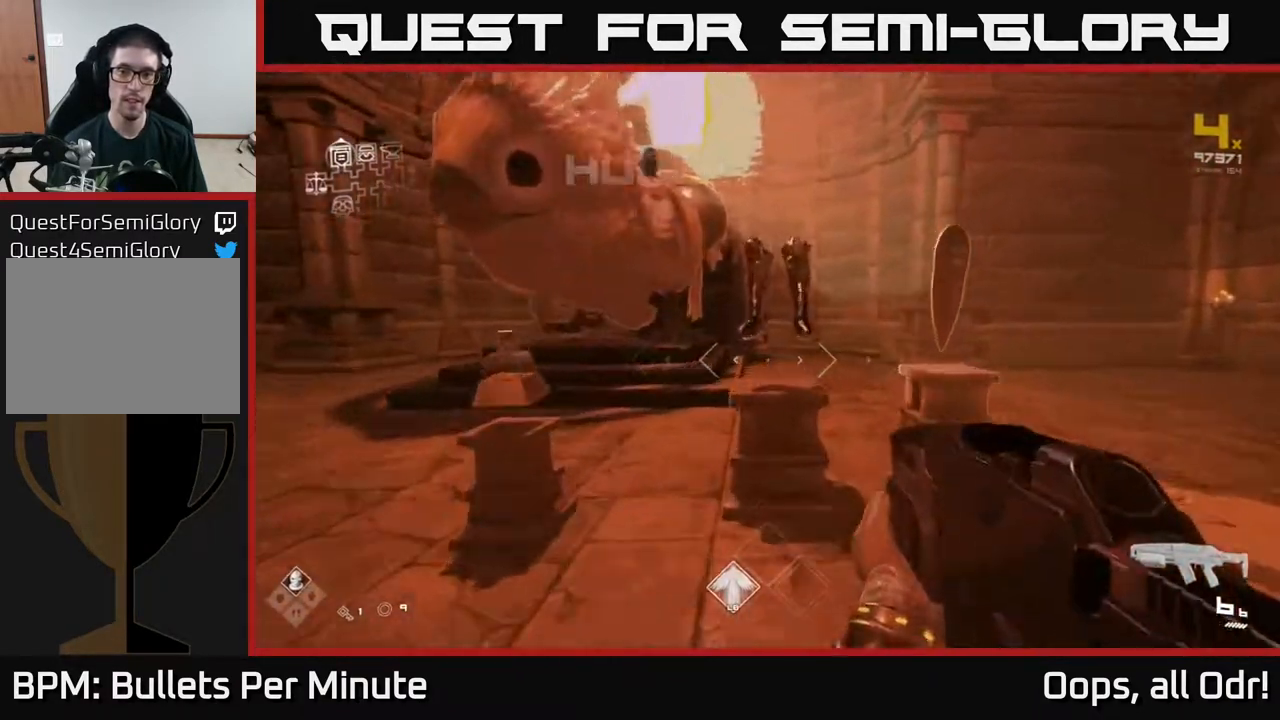
{"buttons": [], "left_stick": "center", "right_stick": "center", "events": [[167, "left_stick", "center"]]}
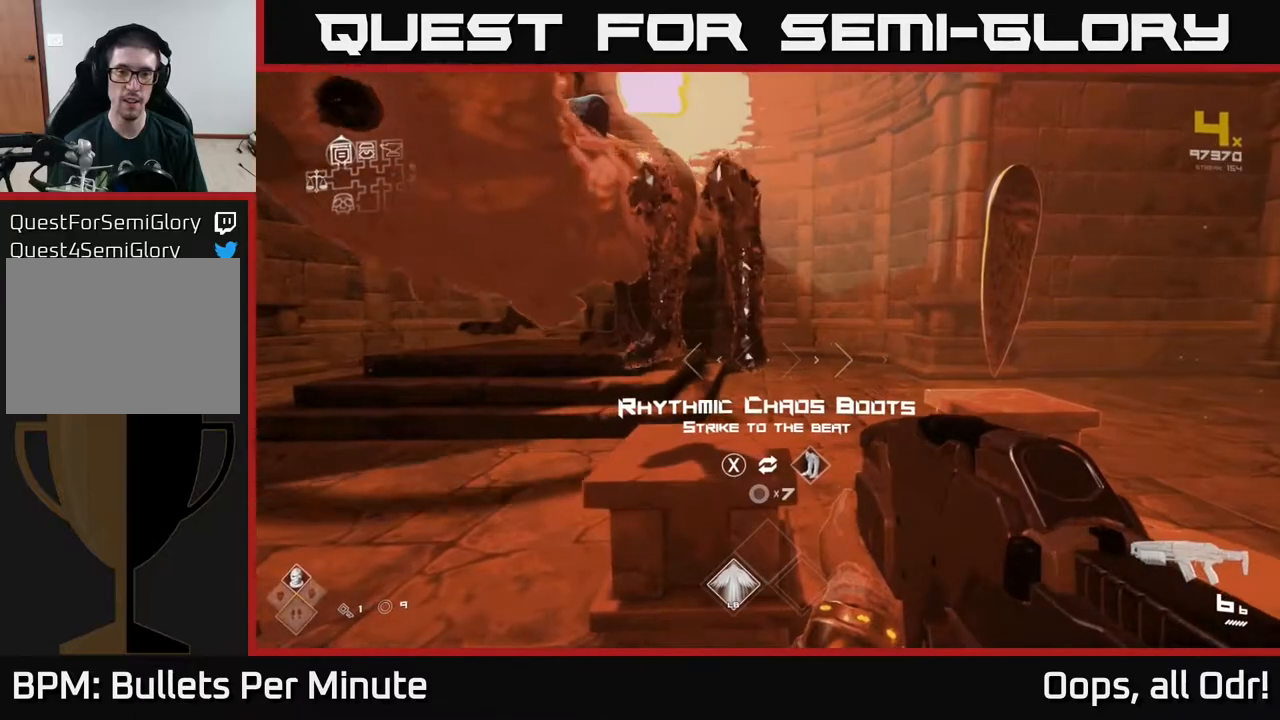
{"buttons": [], "left_stick": "up-right", "right_stick": "left", "events": [[183, "left_stick", "right"], [300, "left_stick", "up-right"], [417, "right_stick", "left"]]}
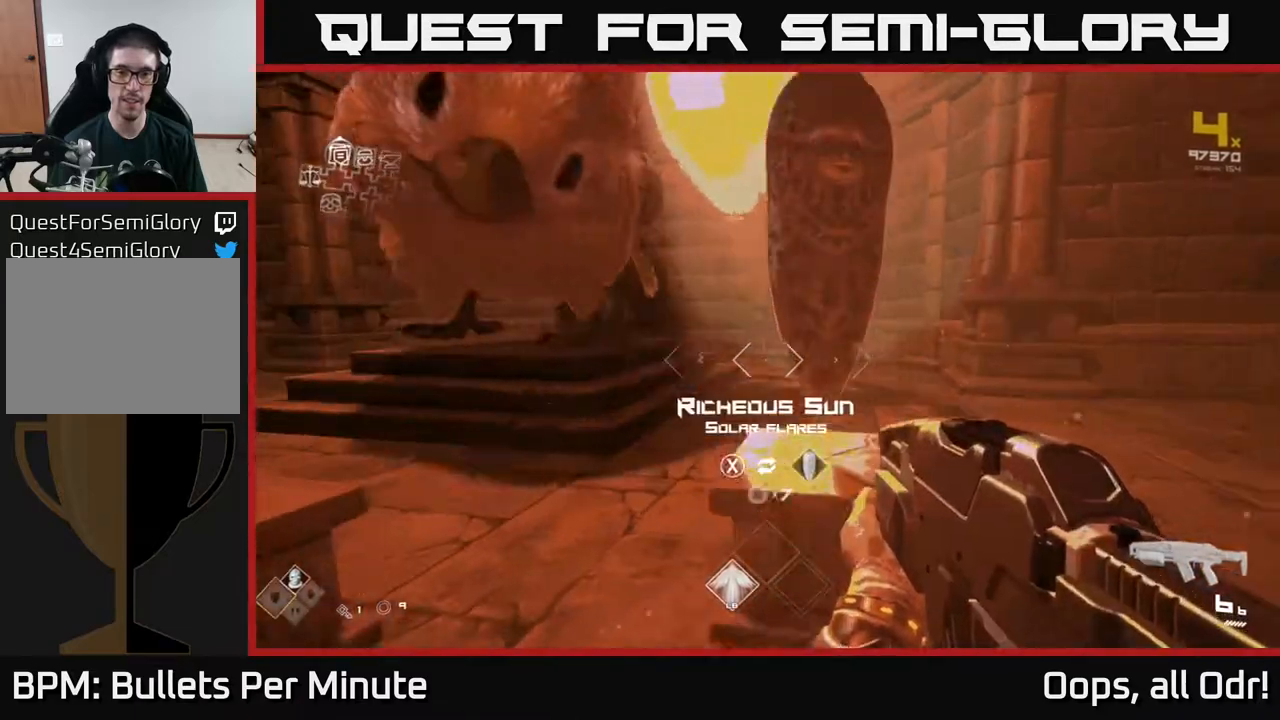
{"buttons": [], "left_stick": "left", "right_stick": "center", "events": [[17, "left_stick", "center"], [67, "right_stick", "center"], [300, "left_stick", "left"], [317, "right_stick", "left"], [500, "right_stick", "center"]]}
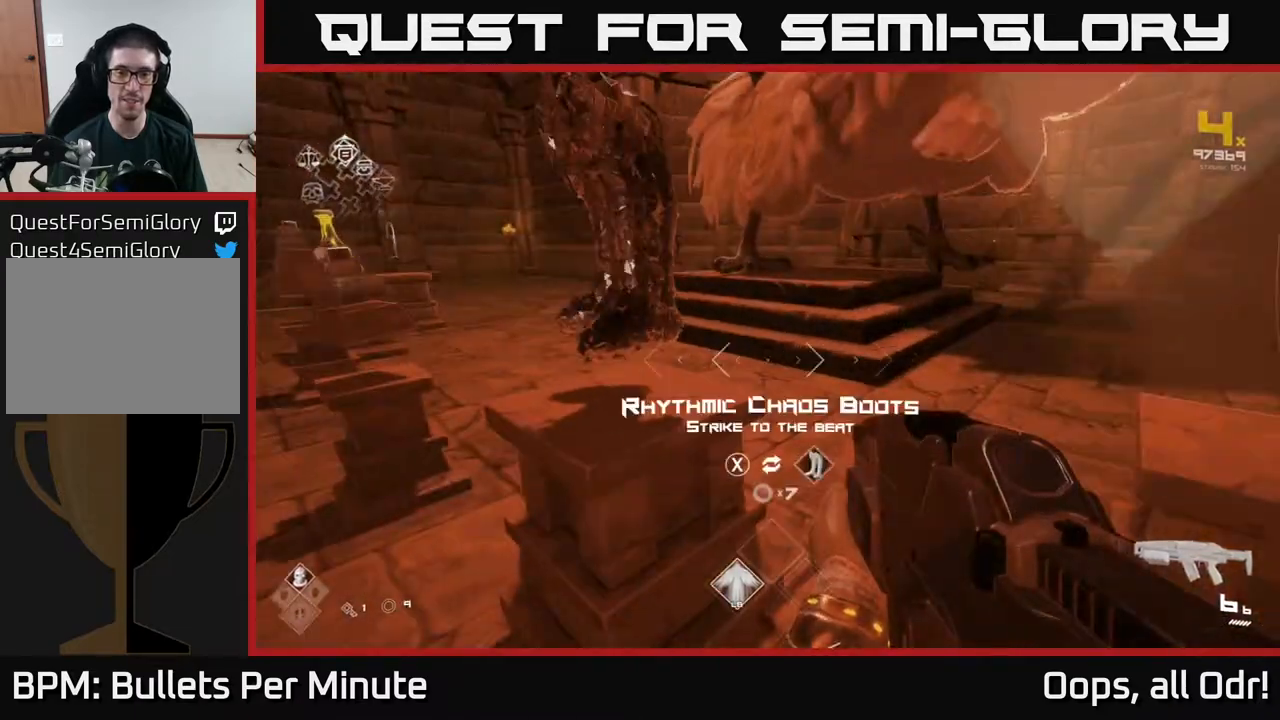
{"buttons": [], "left_stick": "left", "right_stick": "left", "events": [[50, "left_stick", "center"], [317, "X", "down"], [383, "X", "up"], [500, "left_stick", "left"], [500, "right_stick", "left"]]}
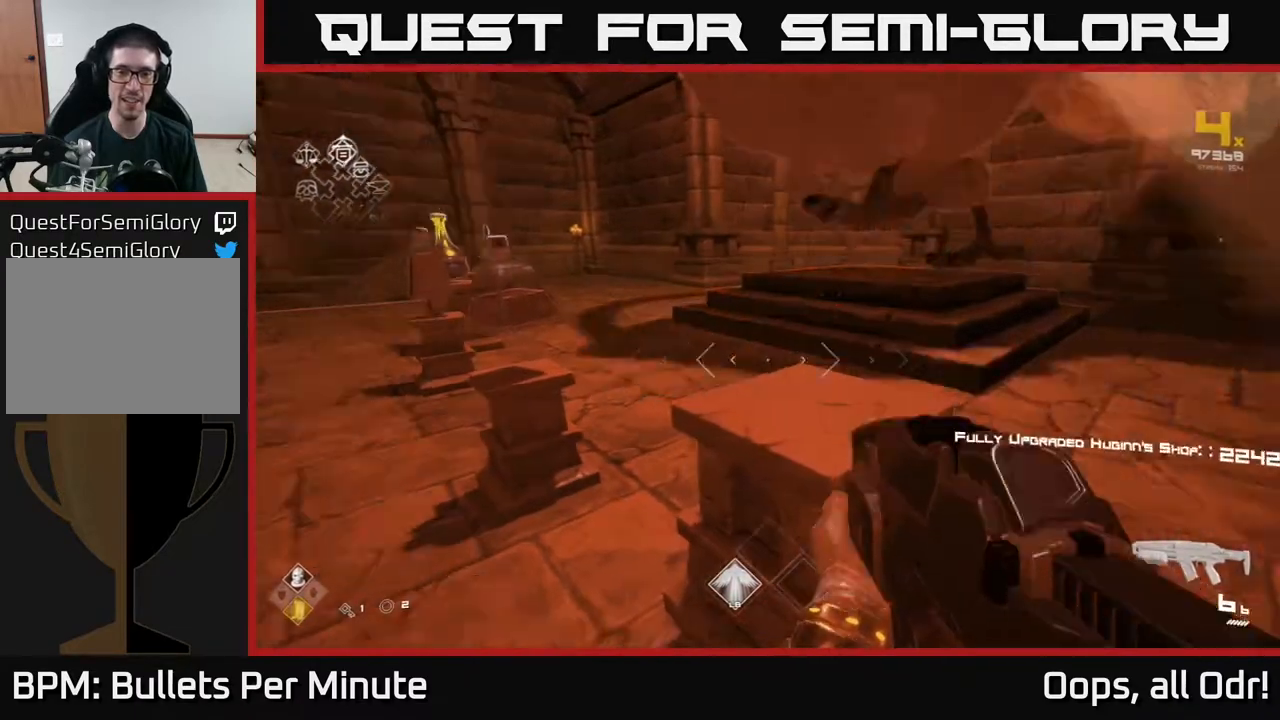
{"buttons": [], "left_stick": "up", "right_stick": "left", "events": [[50, "left_stick", "down-left"], [333, "left_stick", "up-left"], [417, "left_stick", "up"]]}
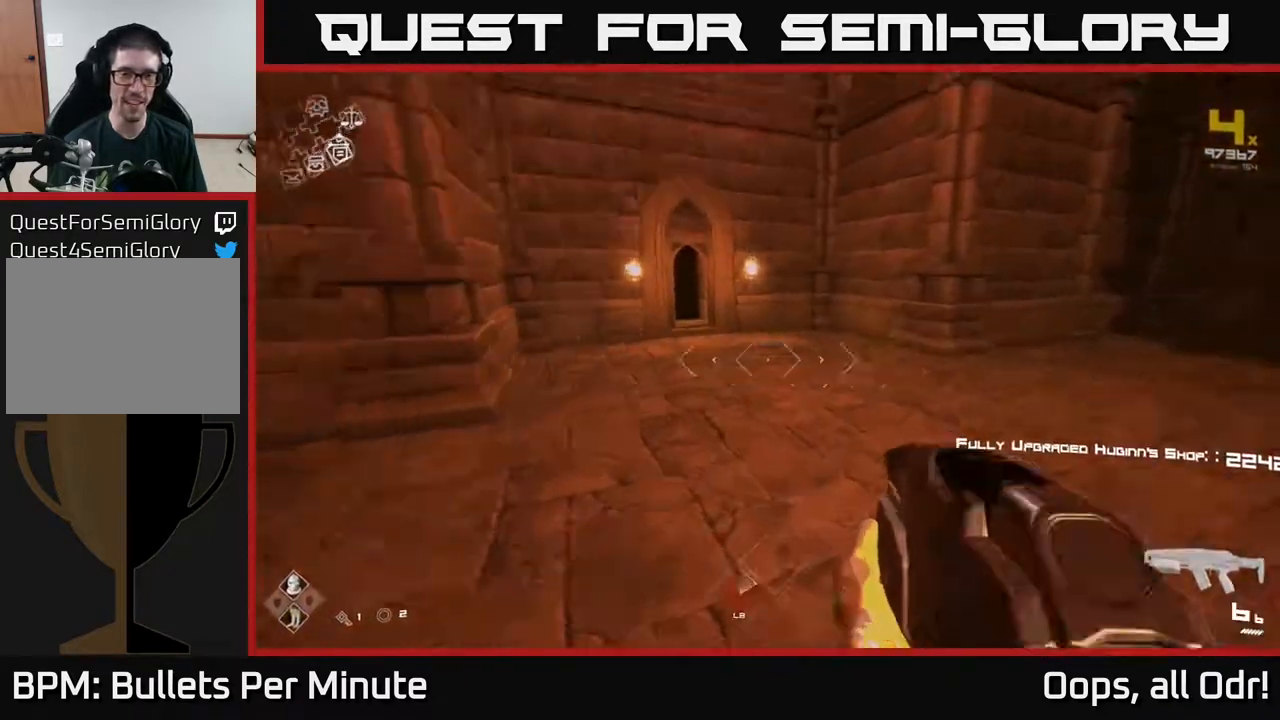
{"buttons": ["L1"], "left_stick": "up", "right_stick": "center", "events": [[17, "L1", "down"], [117, "right_stick", "center"], [333, "right_stick", "left"], [450, "right_stick", "center"]]}
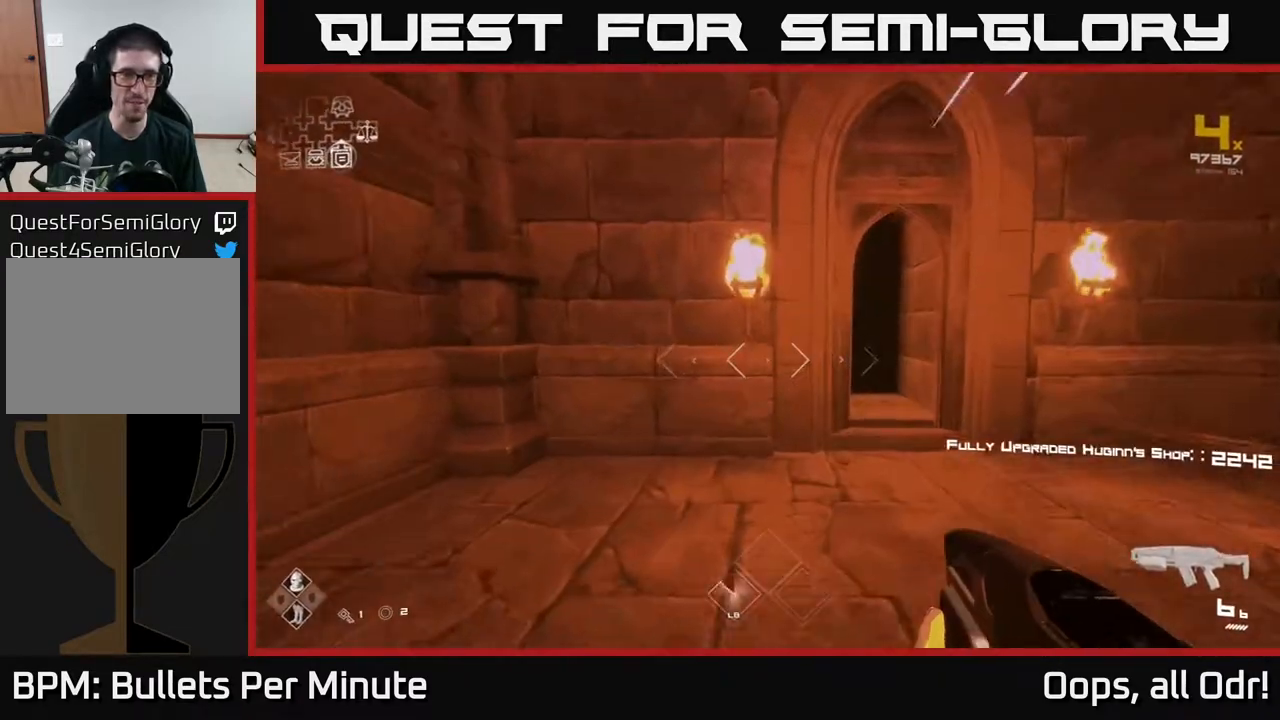
{"buttons": ["L1"], "left_stick": "up", "right_stick": "center", "events": [[83, "left_stick", "up-right"], [200, "left_stick", "up"]]}
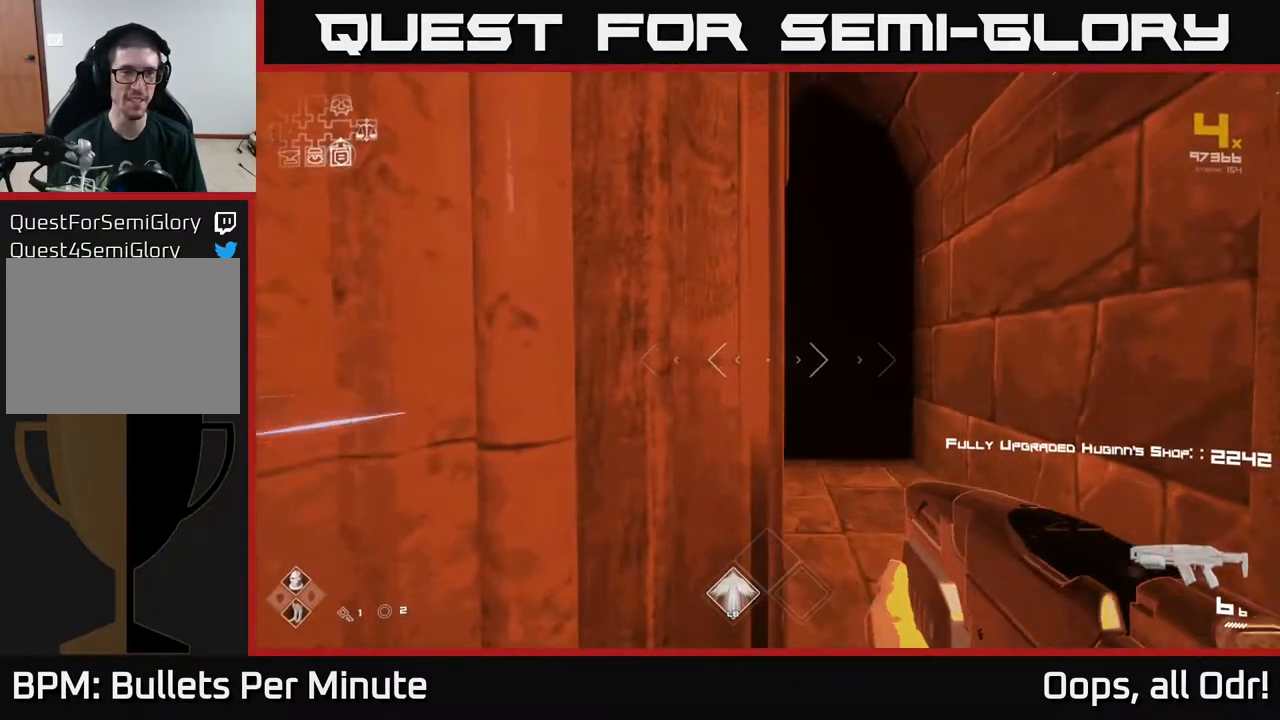
{"buttons": ["L1"], "left_stick": "up", "right_stick": "center", "events": []}
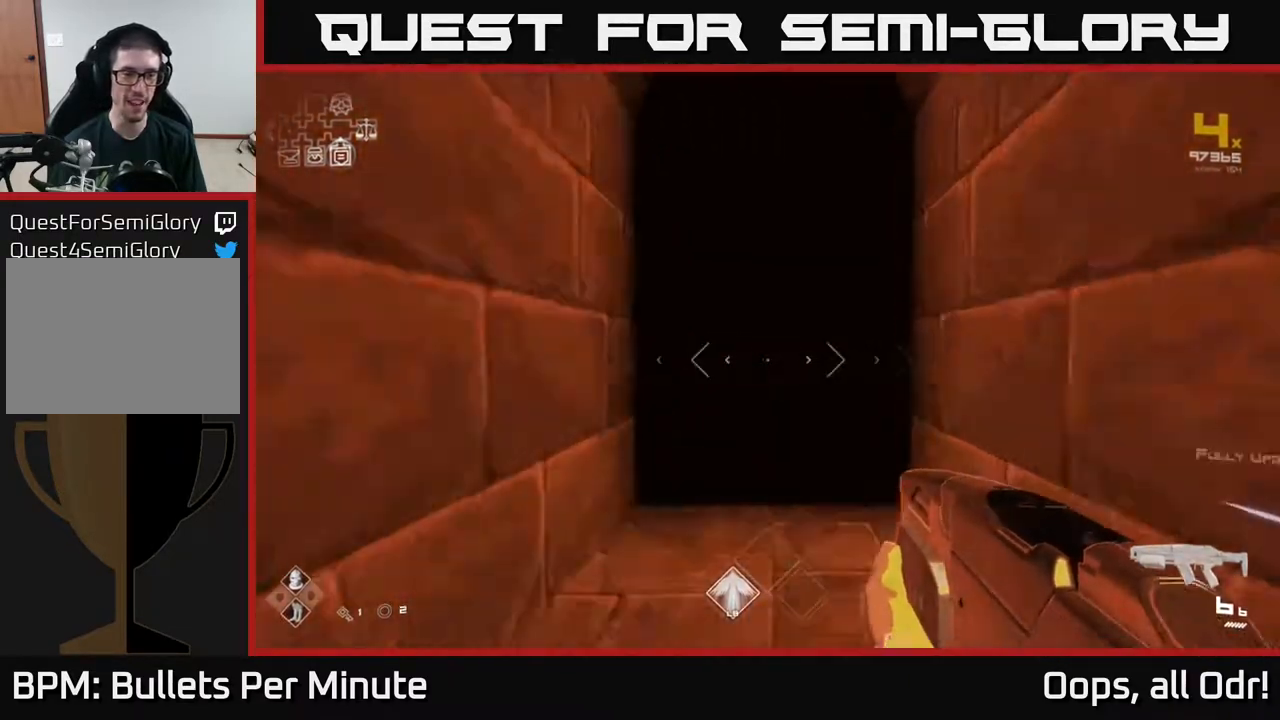
{"buttons": ["L1"], "left_stick": "up", "right_stick": "center", "events": []}
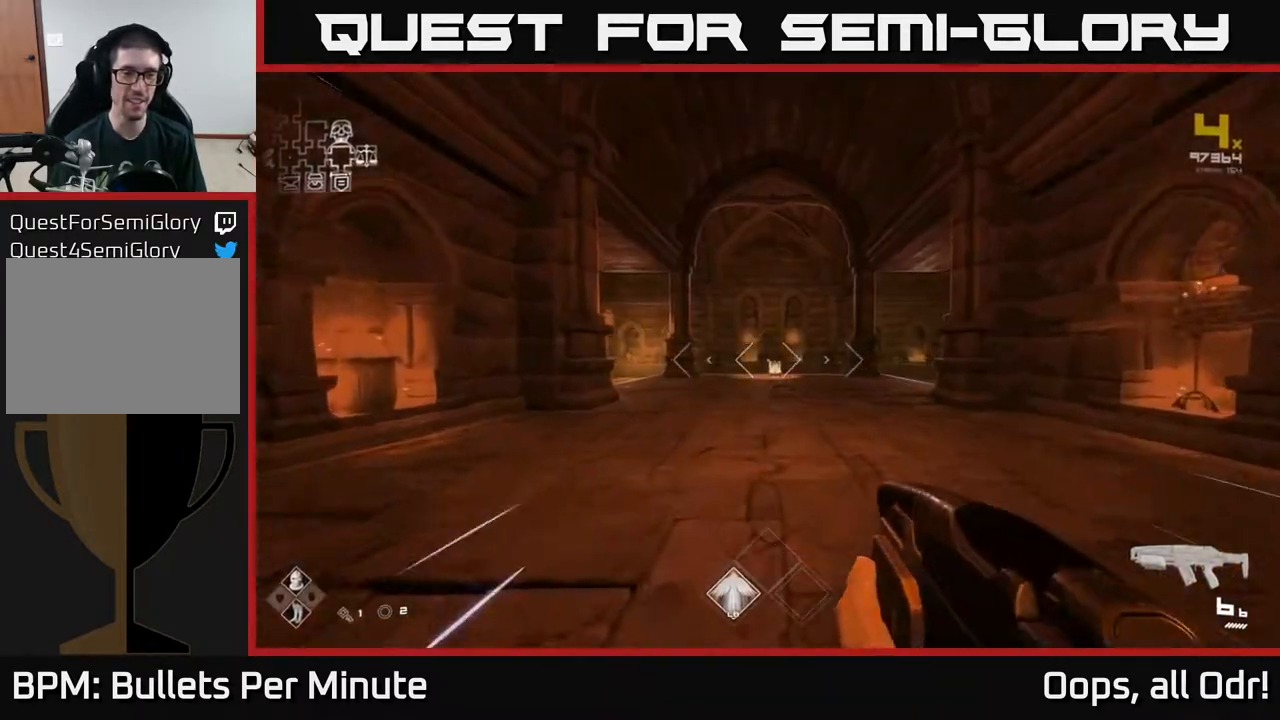
{"buttons": ["L1"], "left_stick": "up", "right_stick": "left", "events": [[500, "right_stick", "left"]]}
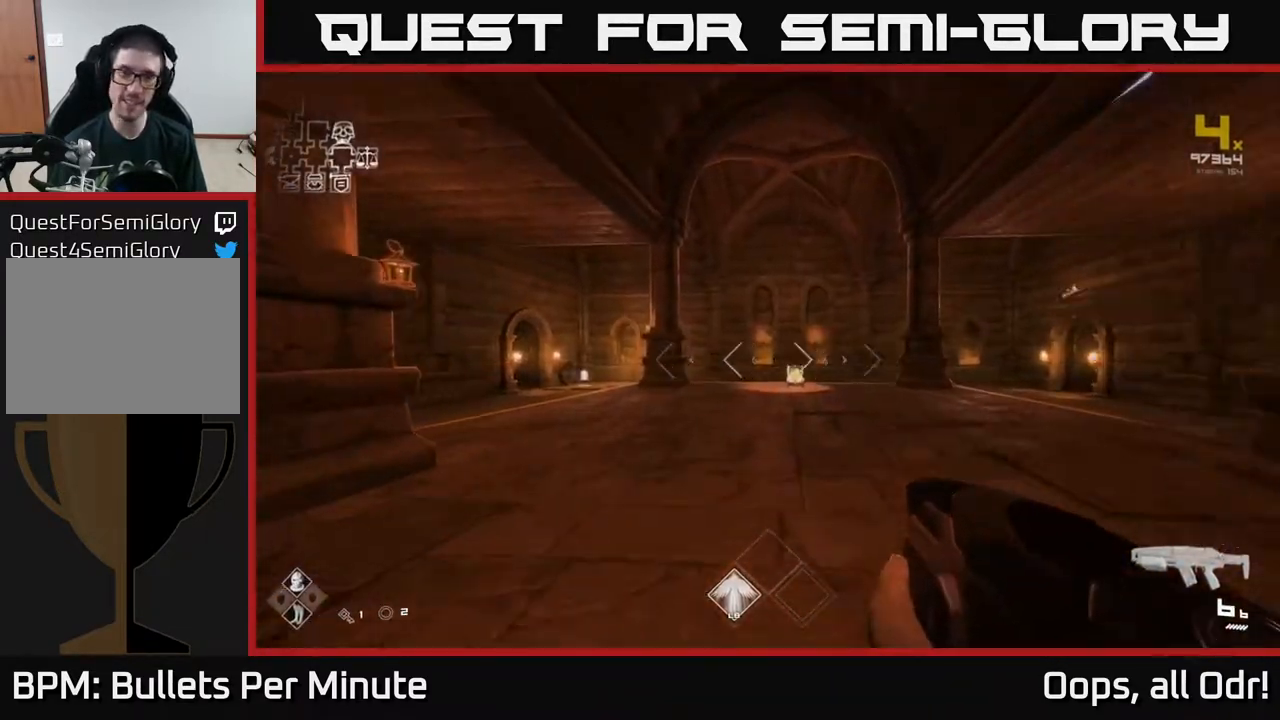
{"buttons": ["L1"], "left_stick": "up", "right_stick": "center", "events": [[250, "right_stick", "center"]]}
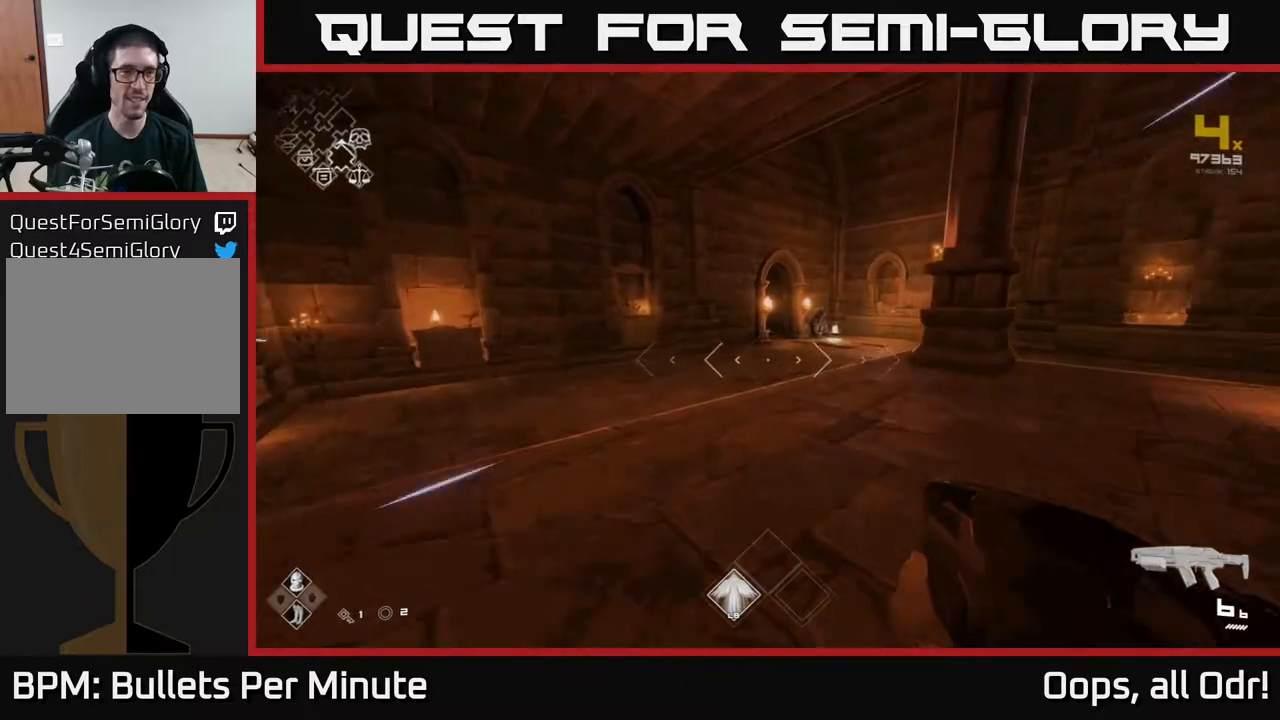
{"buttons": ["L1"], "left_stick": "up", "right_stick": "center", "events": []}